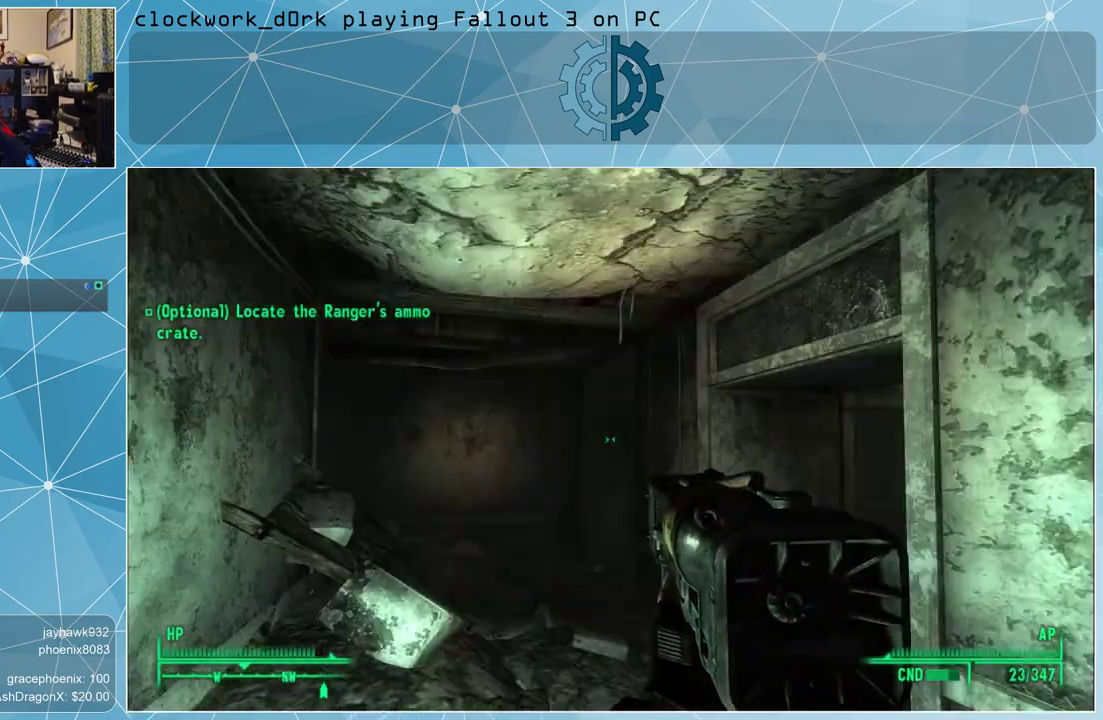
Gameplay with keyboard and mouse; each line is a JSON object with the keys and mouse buttons held at the frame after it. "events" lists presses ("down") and releases ("up") of "1", "2", "3", "4", "5", "a", "alt", "c", "ctrl", "d", "e", "f", "q", "r", "s", "shift", "space", "tab", "v", "w", "x", "z", "mouse_left", "mouse_middle", "mouse_right", "mouse_wheel_up" and "mouse_wheel_down" between this image and that frame as [ms after this image, input, new state], when the widget could be followed in between. "mouse_left", "mouse_middle", "mouse_right", "mouse_wheel_up", "mouse_wheel_down" = the "left", "middle", "right", "wheel_up", "wheel_down" buttons of the "mouse" list. No other keys are recorded. Not read: mouse_move.
{"keys": ["a", "w"], "mouse": [], "events": [[33, "d", "up"], [367, "a", "down"]]}
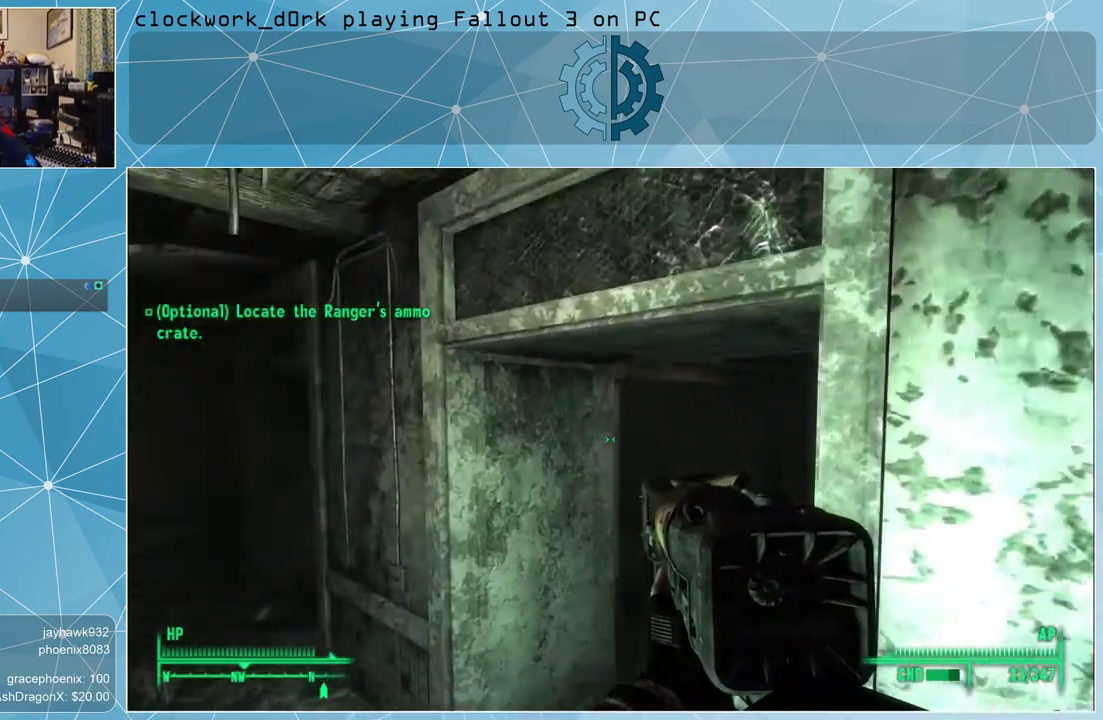
{"keys": ["w"], "mouse": [], "events": [[233, "a", "up"]]}
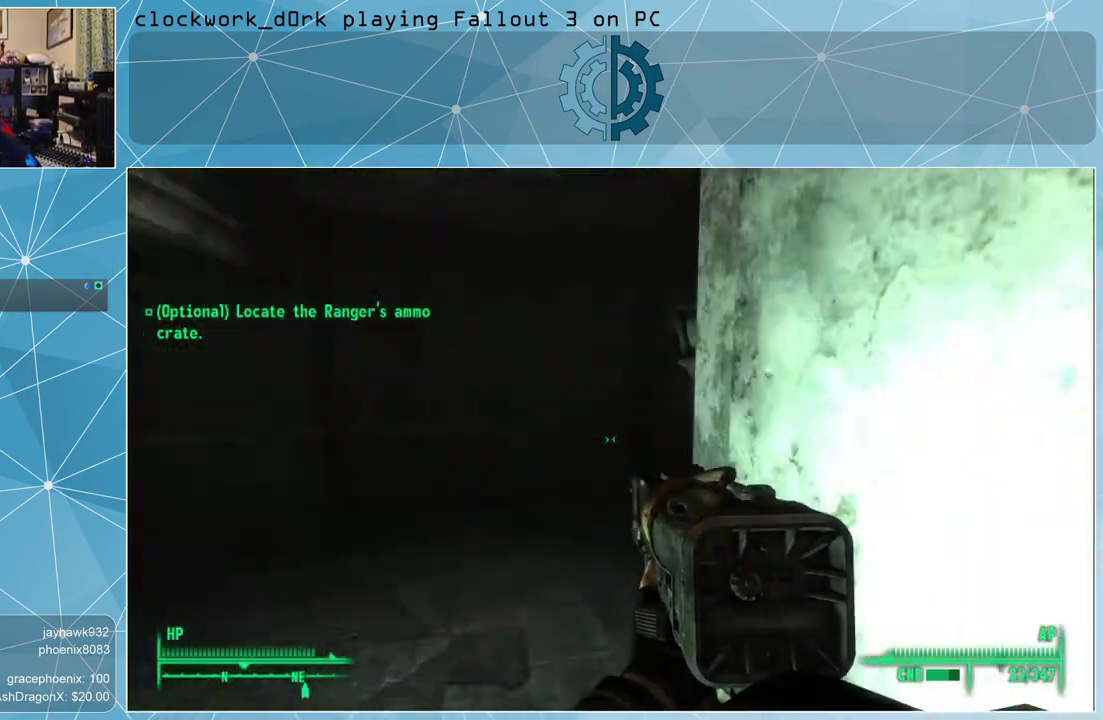
{"keys": ["a", "w"], "mouse": [], "events": [[133, "a", "down"]]}
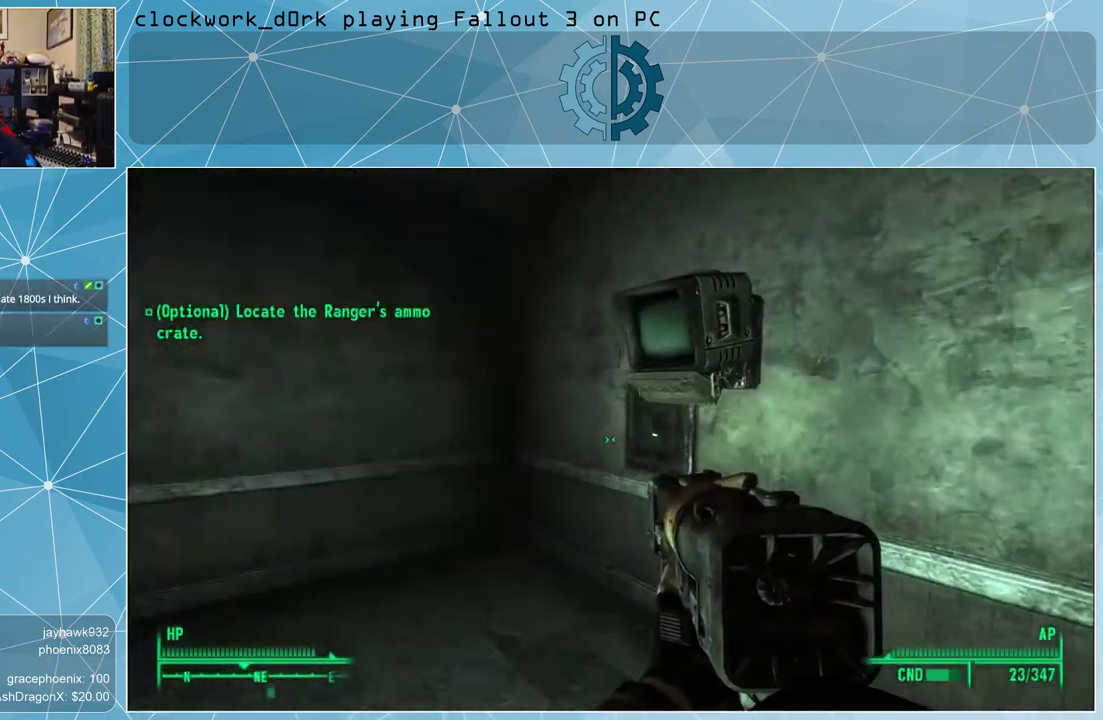
{"keys": [], "mouse": [], "events": [[233, "a", "up"], [233, "w", "up"]]}
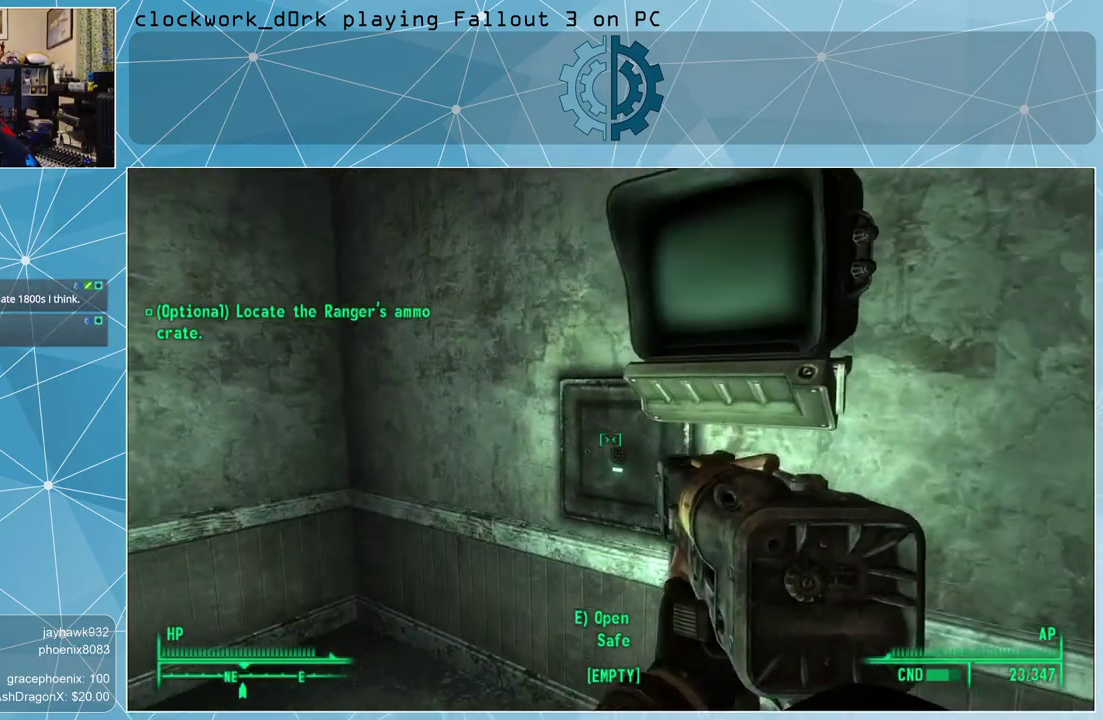
{"keys": [], "mouse": [], "events": []}
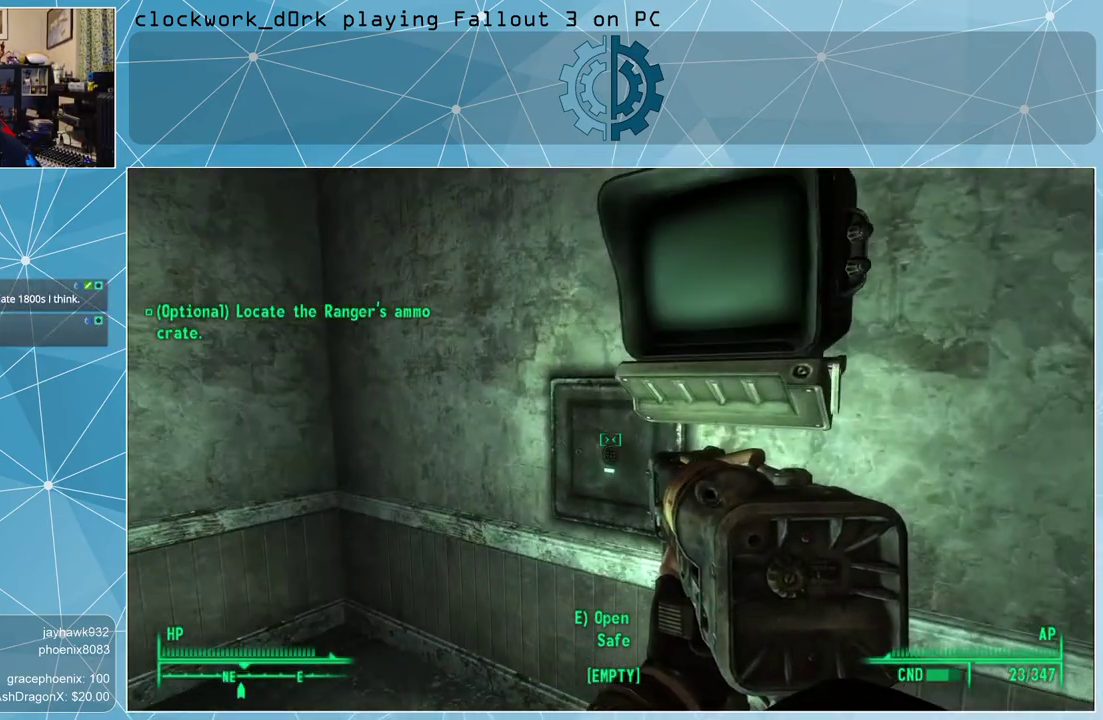
{"keys": [], "mouse": [], "events": []}
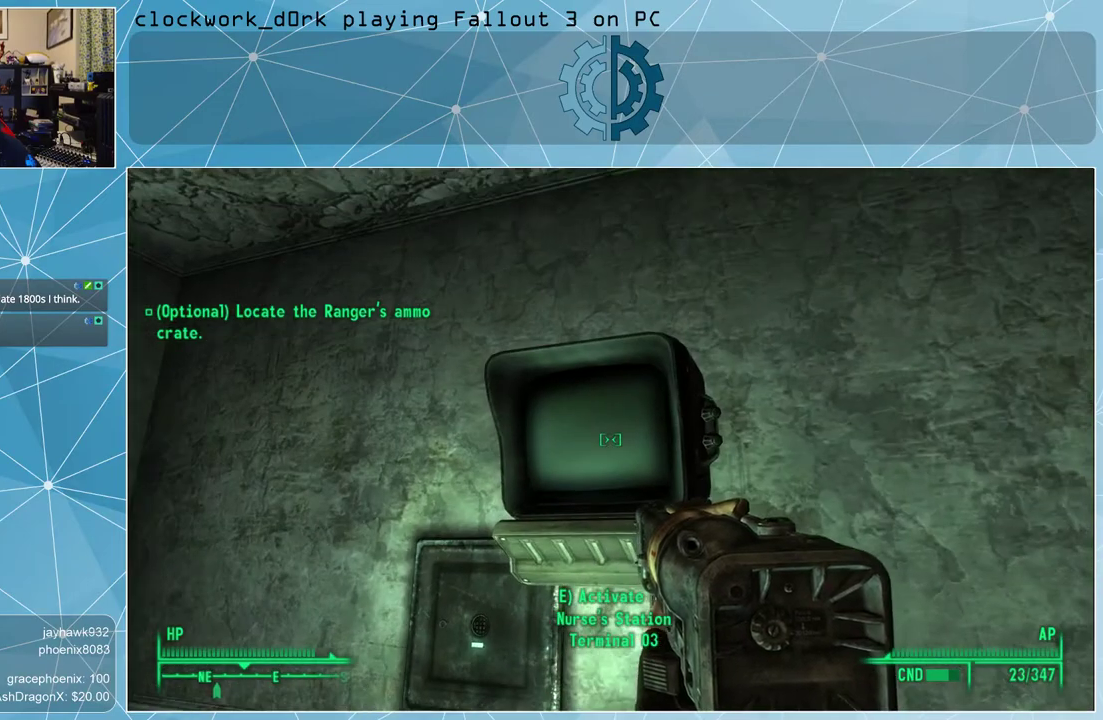
{"keys": [], "mouse": [], "events": []}
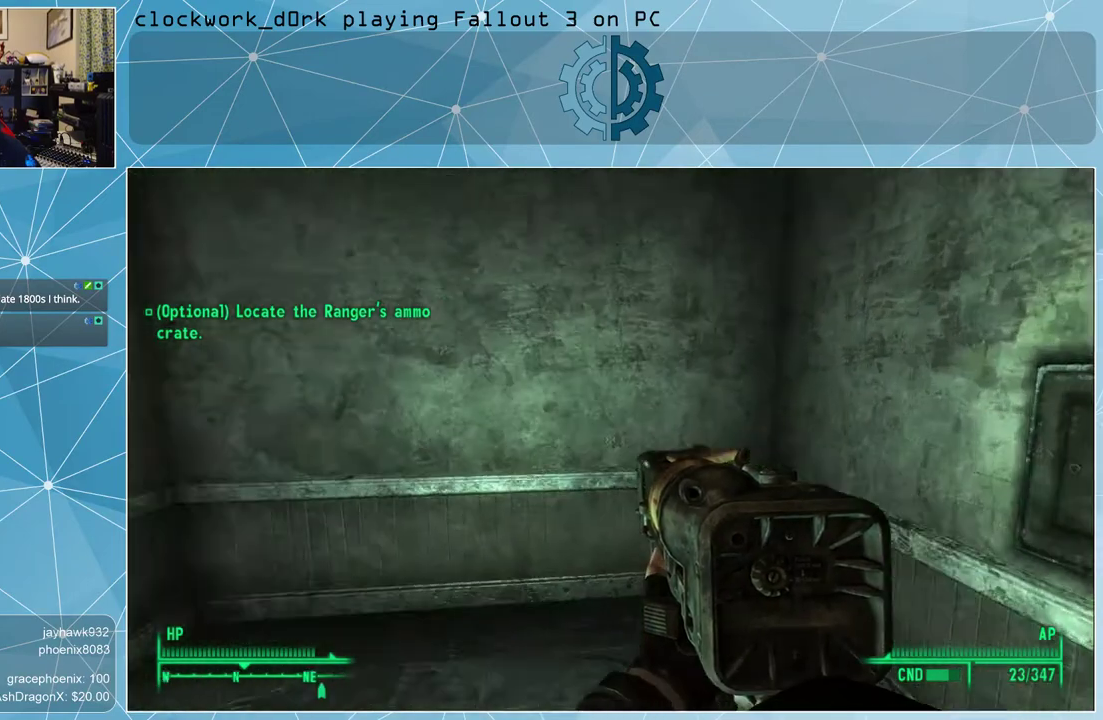
{"keys": [], "mouse": [], "events": []}
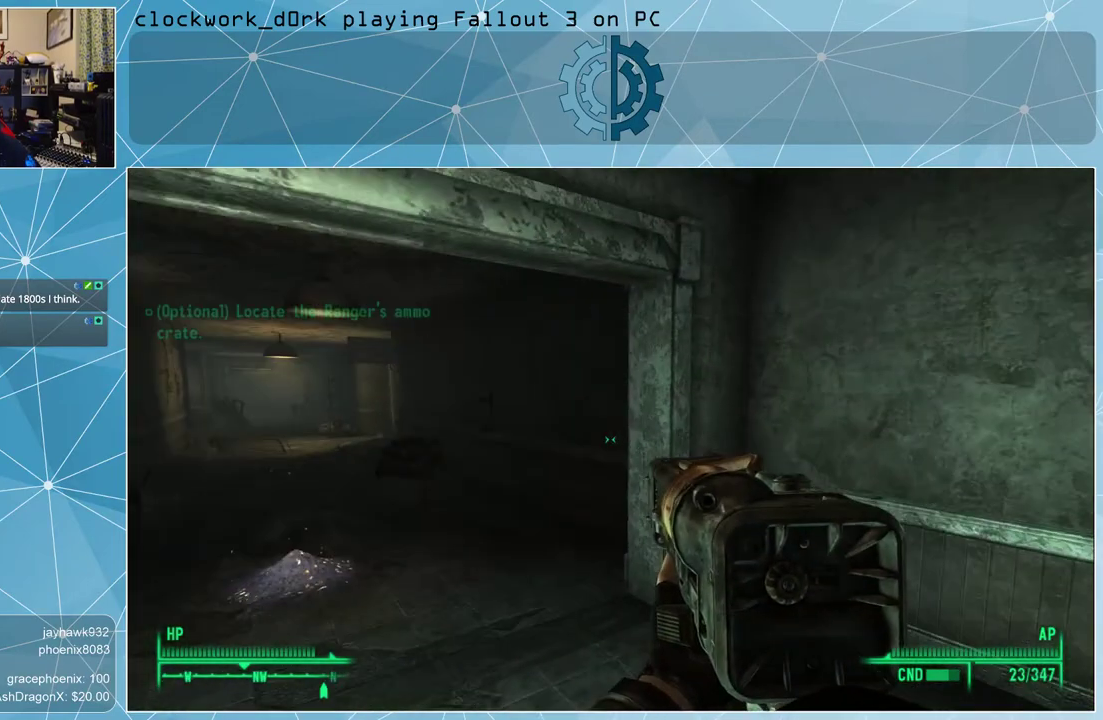
{"keys": ["d", "w"], "mouse": [], "events": [[67, "d", "down"], [267, "w", "down"]]}
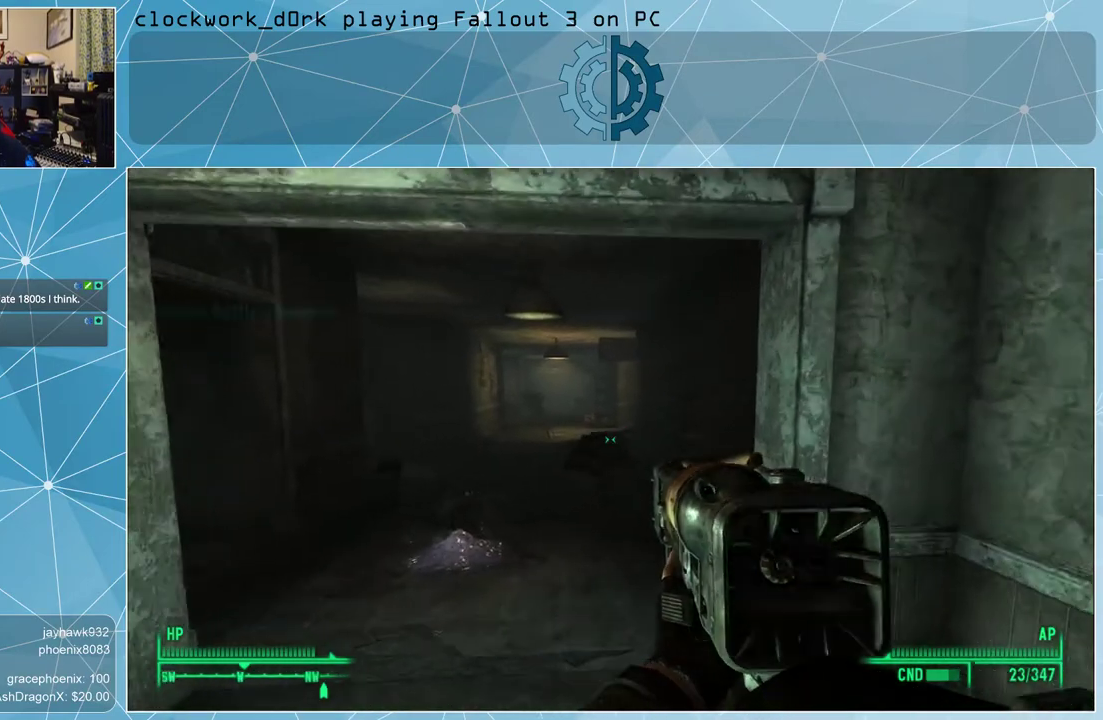
{"keys": ["w"], "mouse": [], "events": [[100, "d", "up"]]}
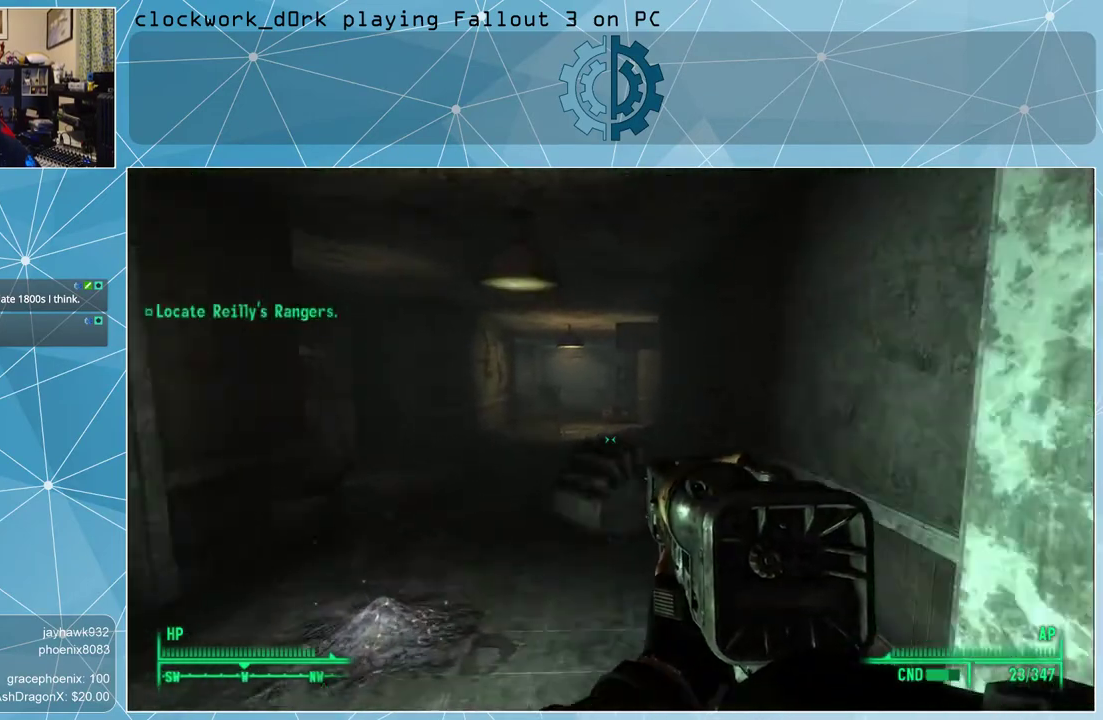
{"keys": ["w"], "mouse": [], "events": [[67, "a", "down"], [300, "a", "up"]]}
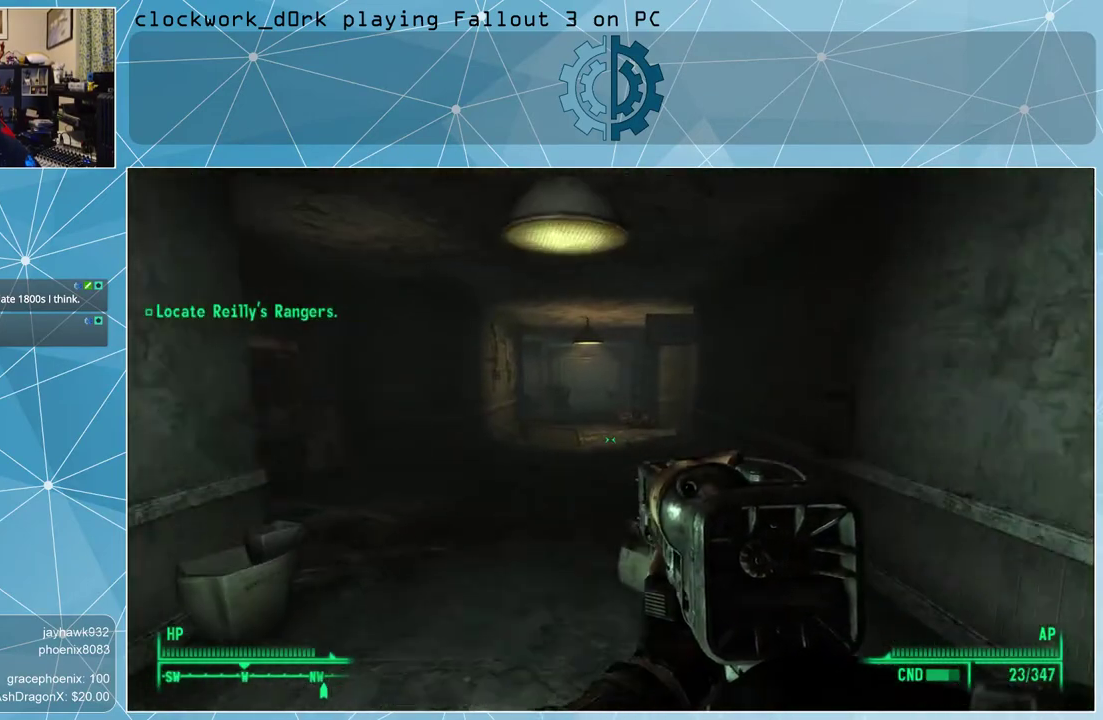
{"keys": ["a", "w"], "mouse": [], "events": [[33, "a", "down"], [233, "a", "up"], [400, "a", "down"]]}
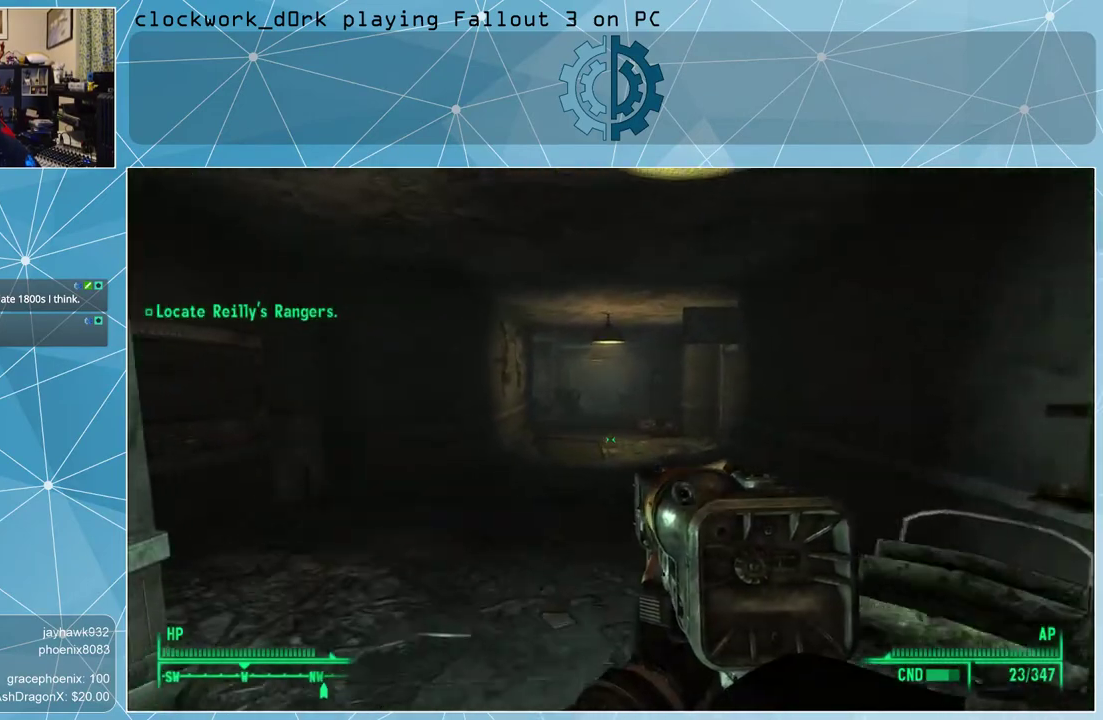
{"keys": ["w"], "mouse": [], "events": [[267, "a", "up"]]}
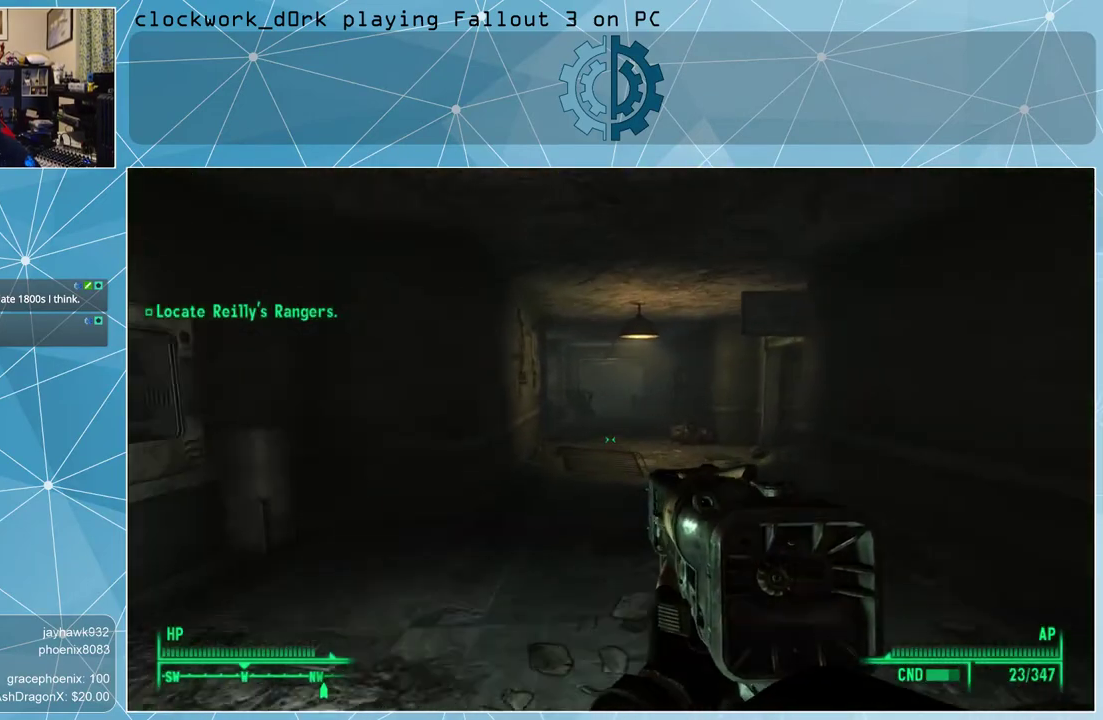
{"keys": ["d", "w"], "mouse": [], "events": [[300, "d", "down"]]}
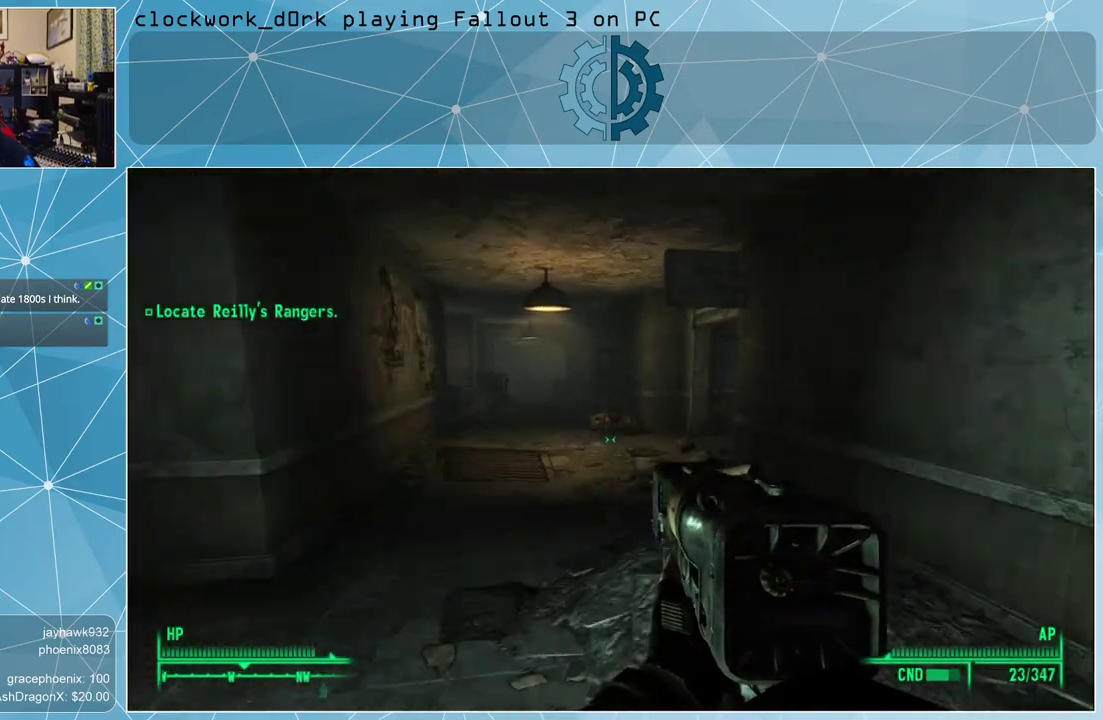
{"keys": ["w"], "mouse": [], "events": [[33, "d", "up"]]}
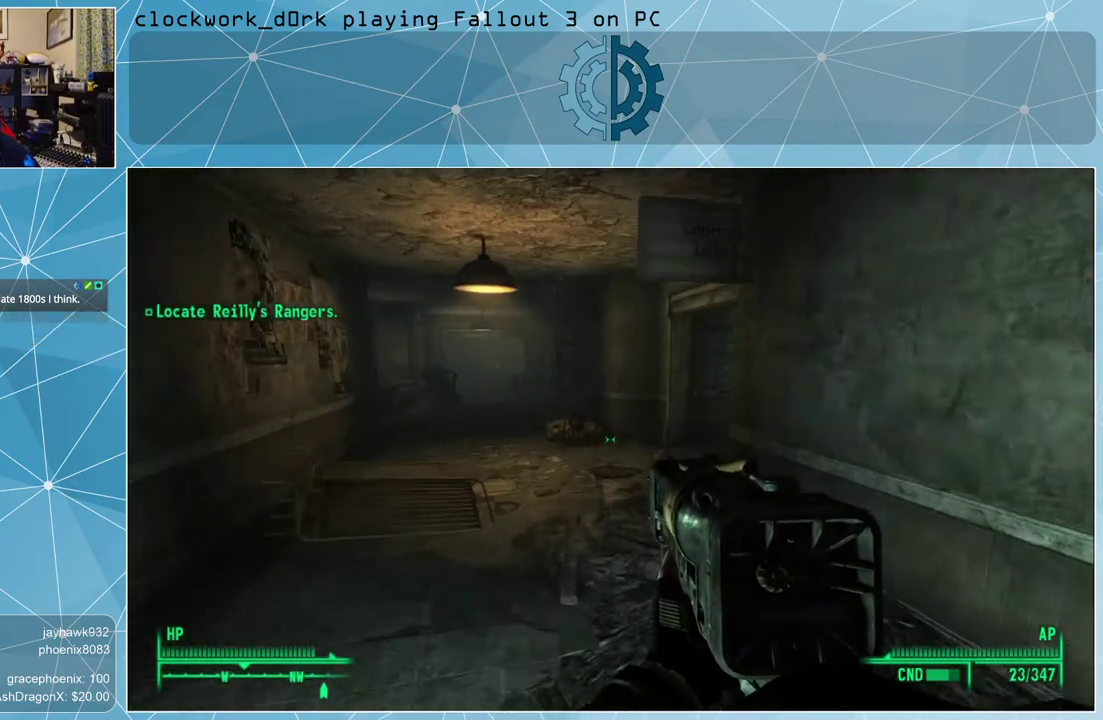
{"keys": ["a", "w"], "mouse": [], "events": [[433, "a", "down"]]}
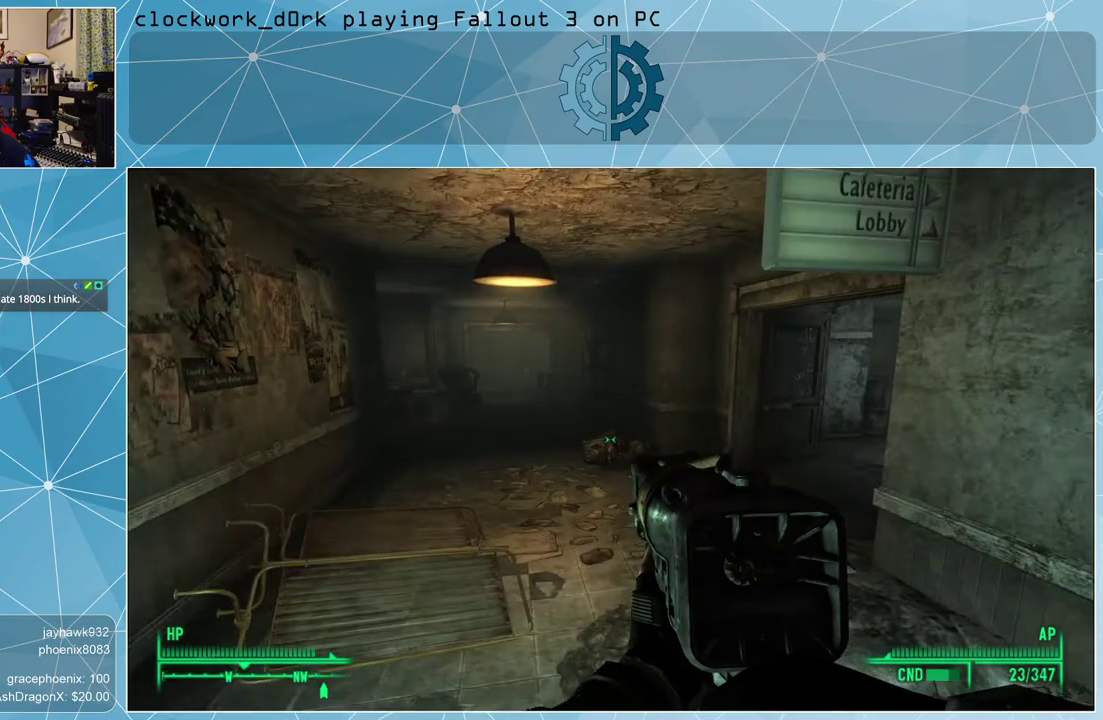
{"keys": ["a", "w"], "mouse": [], "events": [[67, "a", "up"], [433, "a", "down"]]}
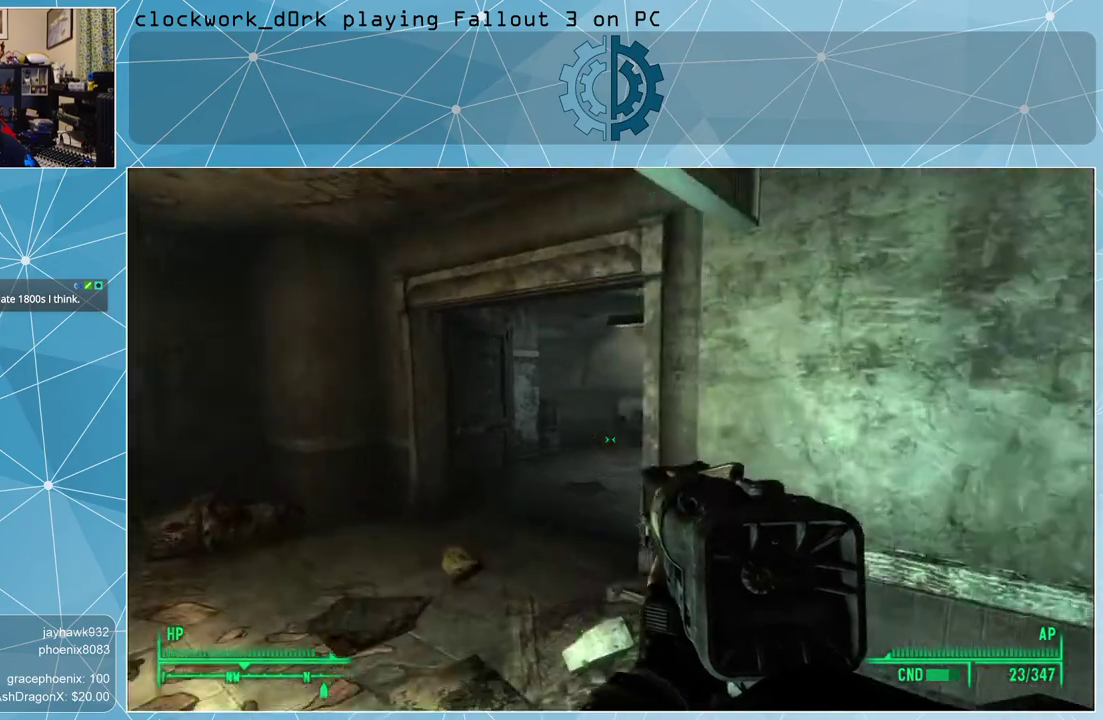
{"keys": ["a", "w"], "mouse": [], "events": [[133, "a", "up"], [467, "a", "down"]]}
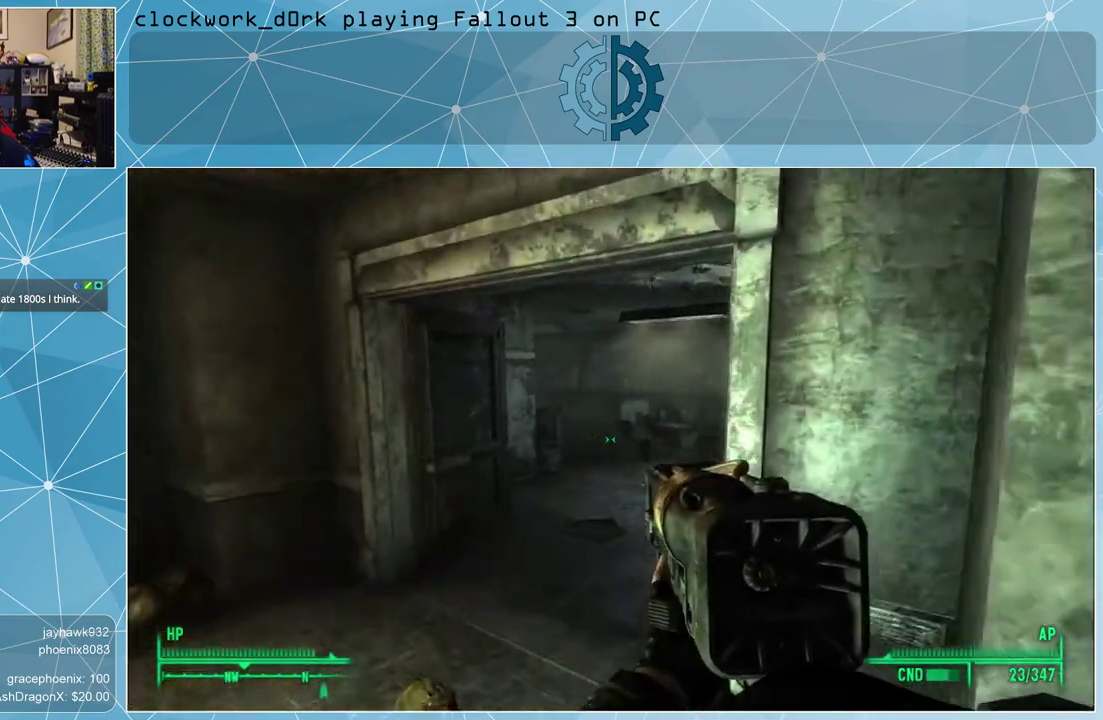
{"keys": ["a", "w"], "mouse": [], "events": []}
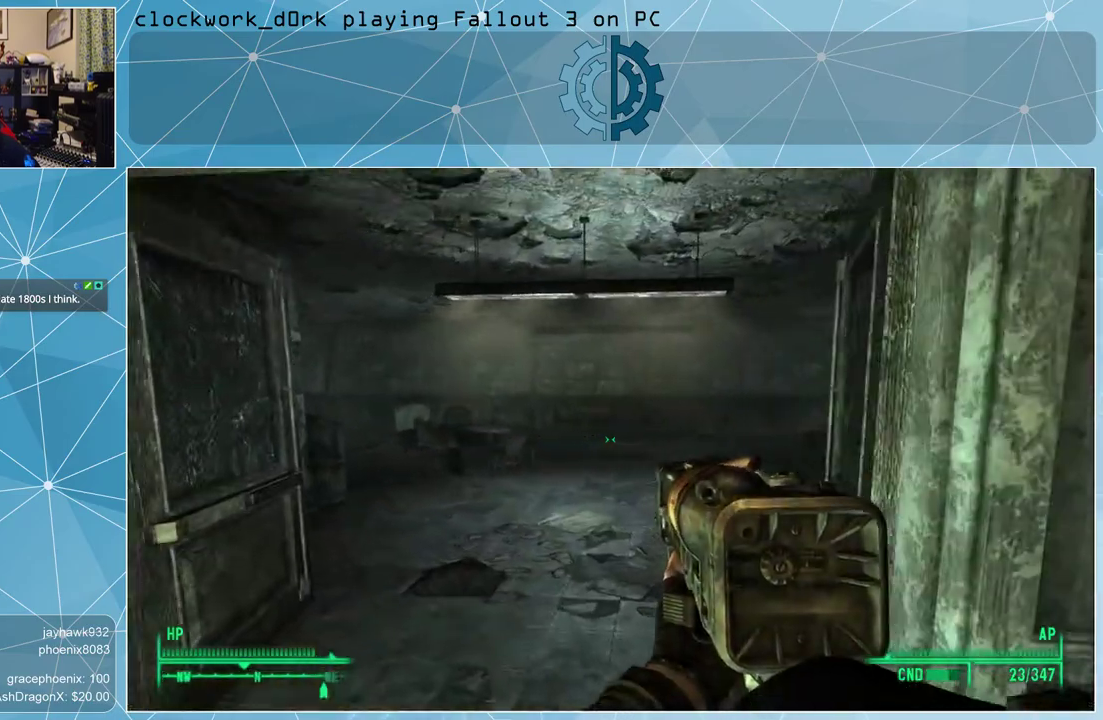
{"keys": ["a", "w"], "mouse": [], "events": []}
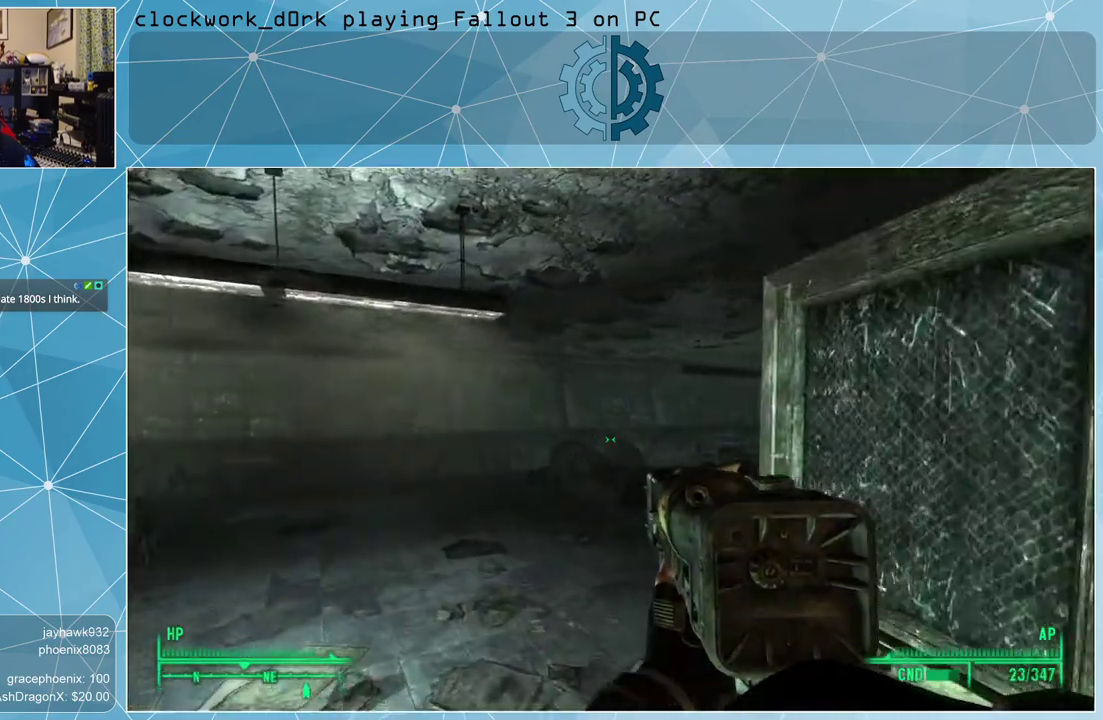
{"keys": ["a", "w"], "mouse": [], "events": []}
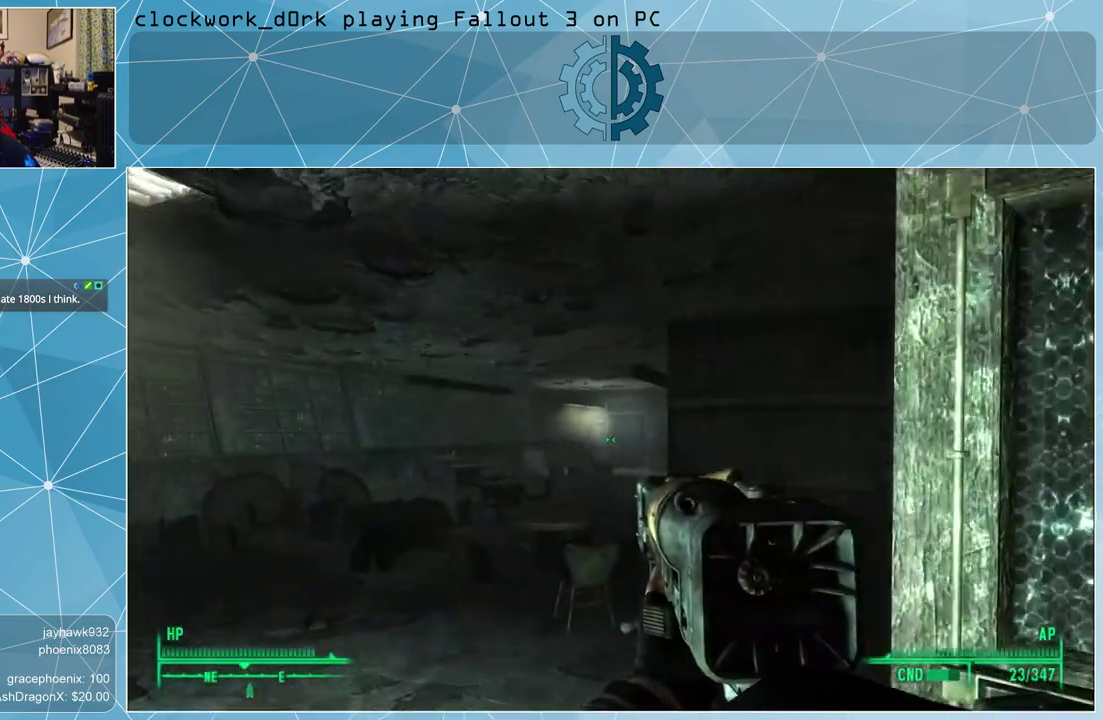
{"keys": ["w"], "mouse": [], "events": [[500, "a", "up"]]}
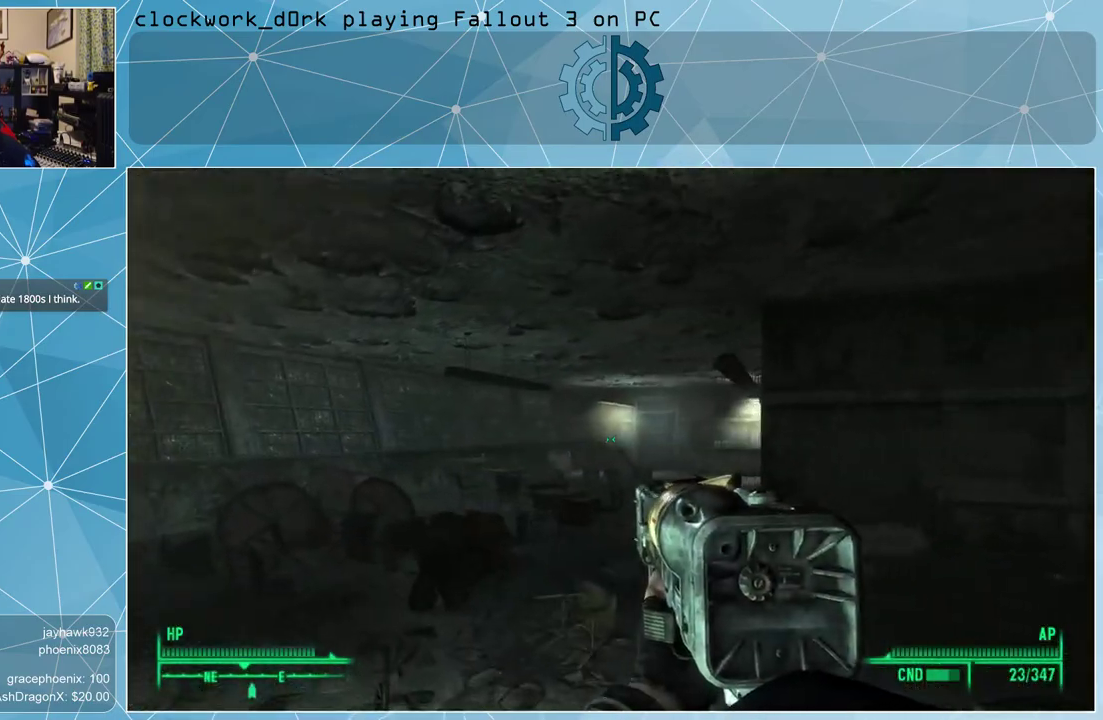
{"keys": ["w"], "mouse": [], "events": [[300, "ctrl", "down"], [400, "ctrl", "up"]]}
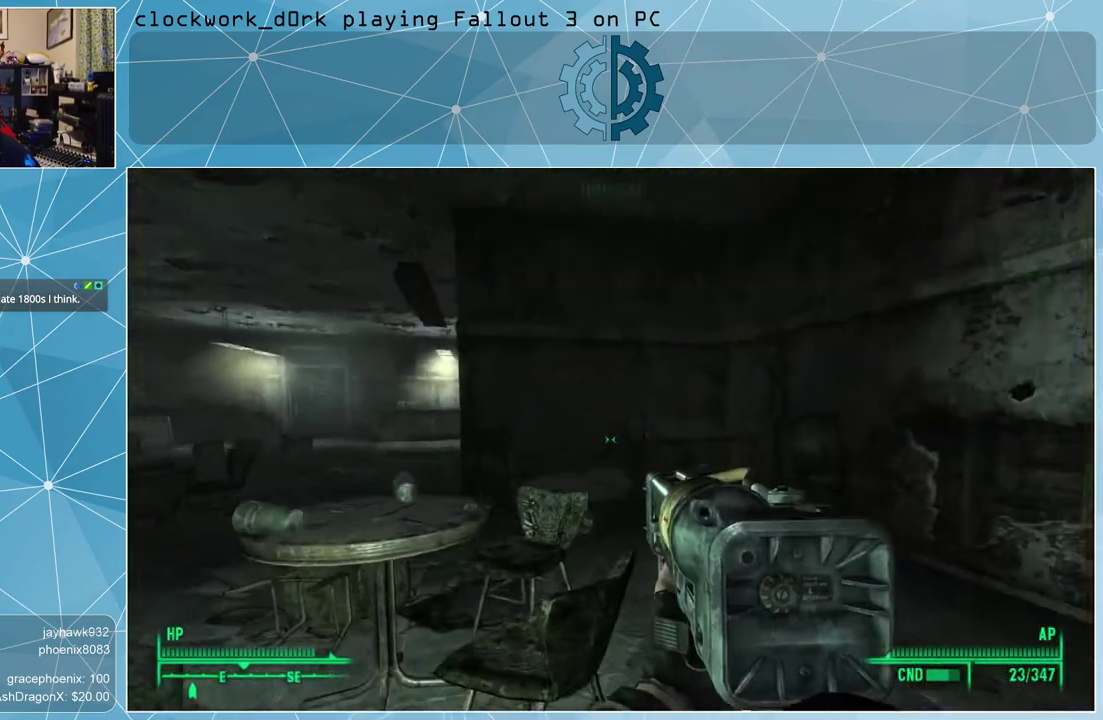
{"keys": ["d", "w"], "mouse": [], "events": [[200, "d", "down"]]}
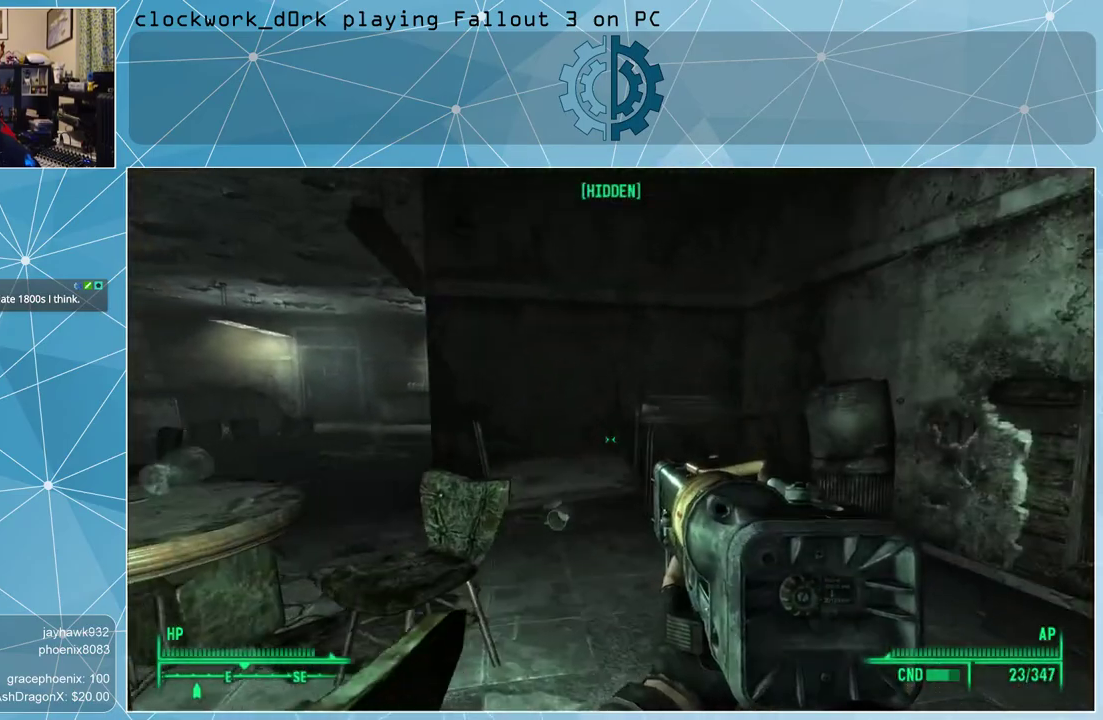
{"keys": ["w"], "mouse": [], "events": [[233, "d", "up"]]}
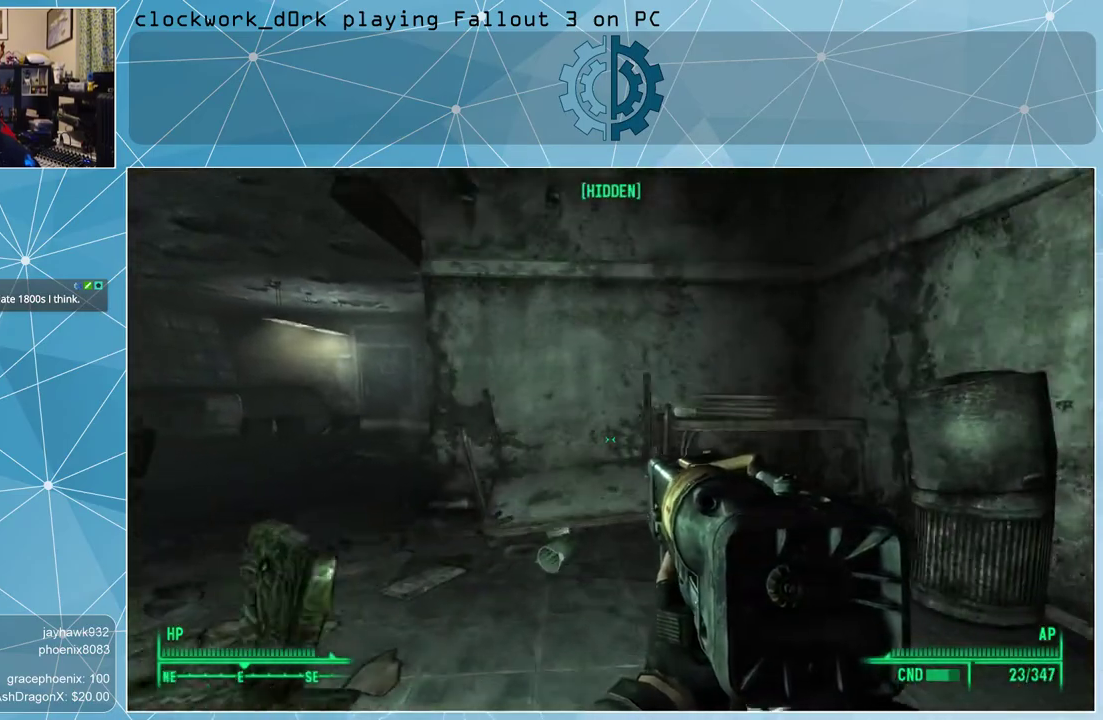
{"keys": ["w"], "mouse": [], "events": []}